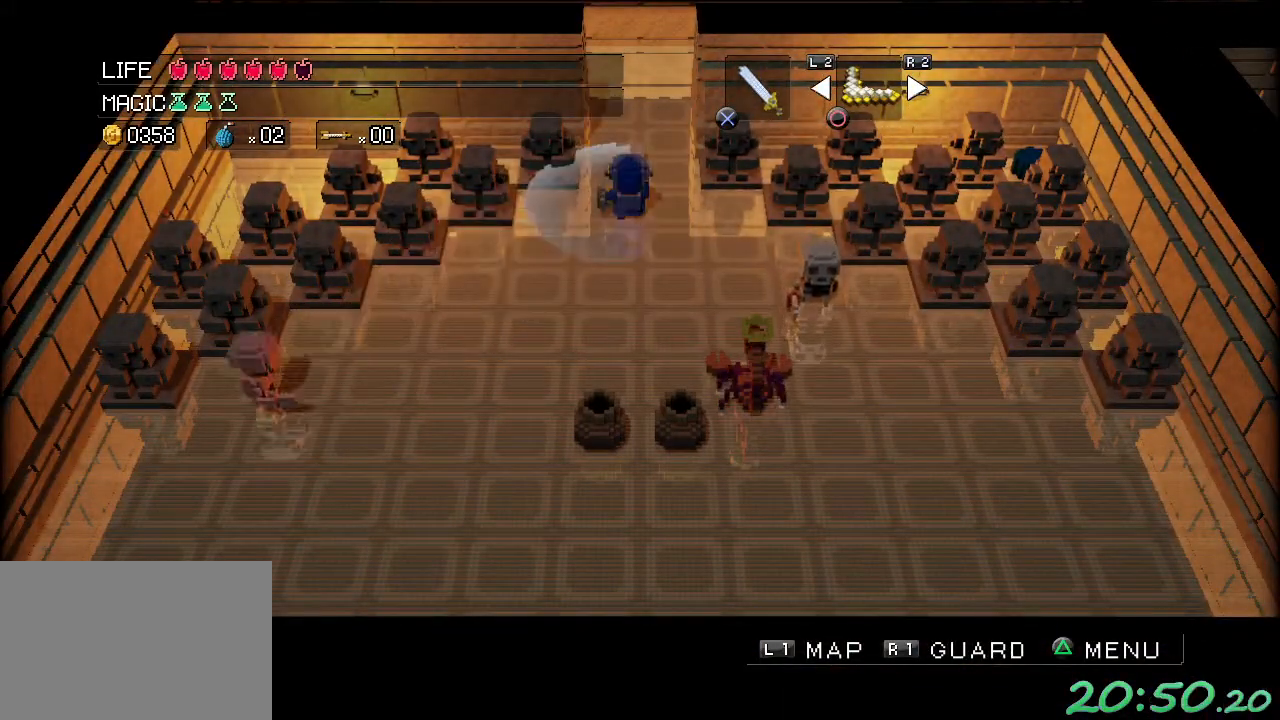
Gameplay with a controller (Xbox layout); each line is a JSON object with the inputs held at the frame after it. "events" lists button and stick changes between this image and that frame as [ms after this image, input, new state], when the widget could be followed in between. Not read: DPAD_DOWN DPAD_LEFT DPAD_RIGHT DPAD_UP L3 R3 right_stick.
{"buttons": ["A"], "left_stick": "right", "events": [[117, "A", "down"], [167, "left_stick", "down-right"], [350, "left_stick", "right"]]}
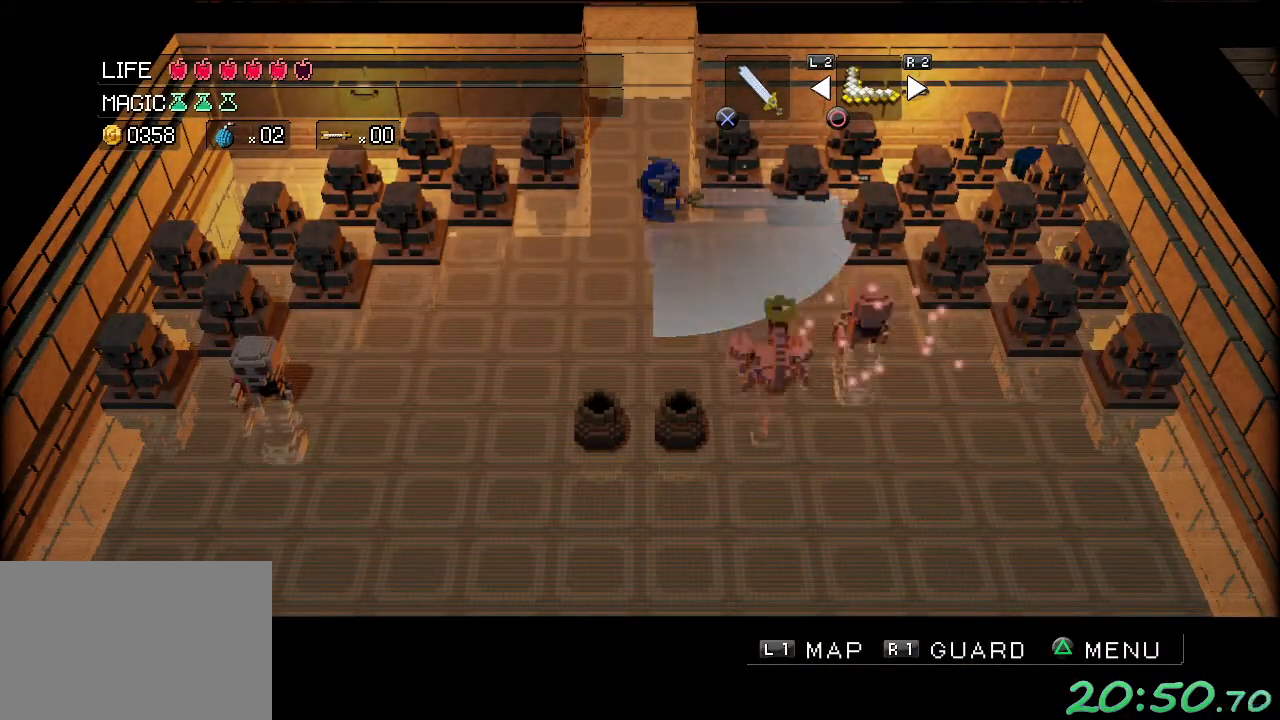
{"buttons": ["A"], "left_stick": "right", "events": [[83, "A", "up"], [100, "left_stick", "down"], [233, "A", "down"], [317, "left_stick", "right"]]}
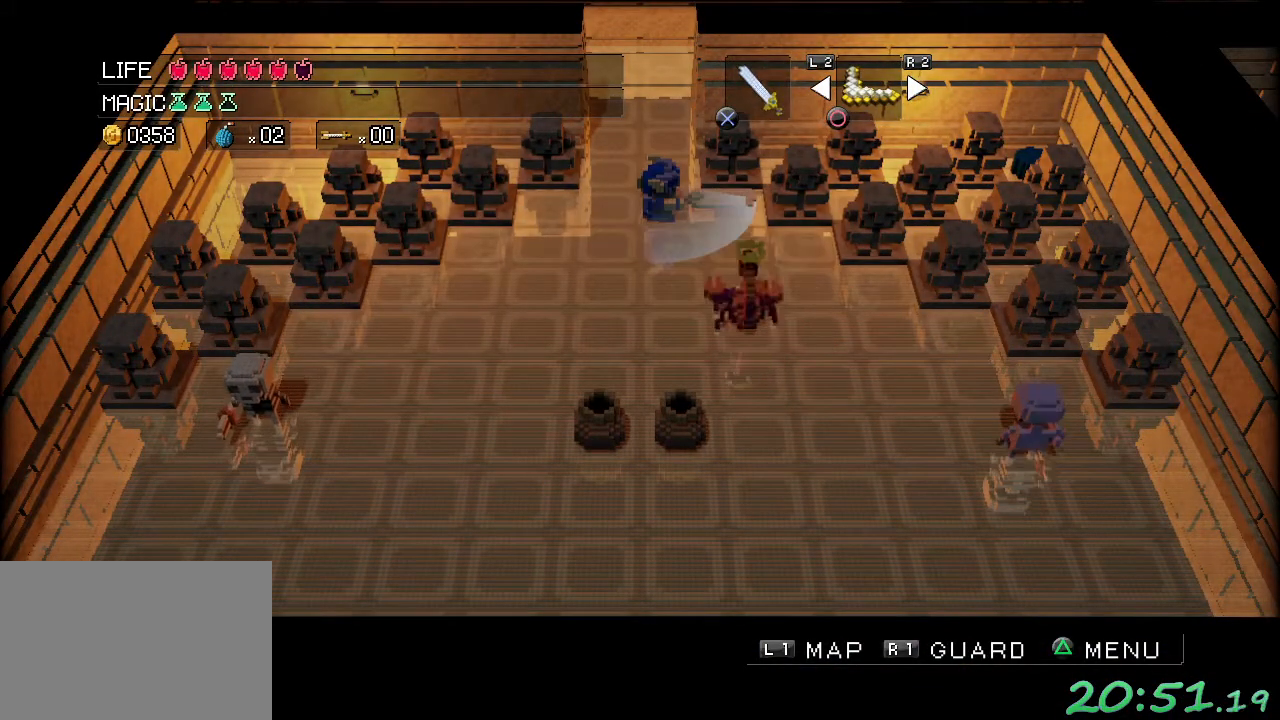
{"buttons": ["A"], "left_stick": "right", "events": [[17, "left_stick", "down-right"], [83, "A", "up"], [133, "left_stick", "down"], [267, "A", "down"], [417, "left_stick", "right"]]}
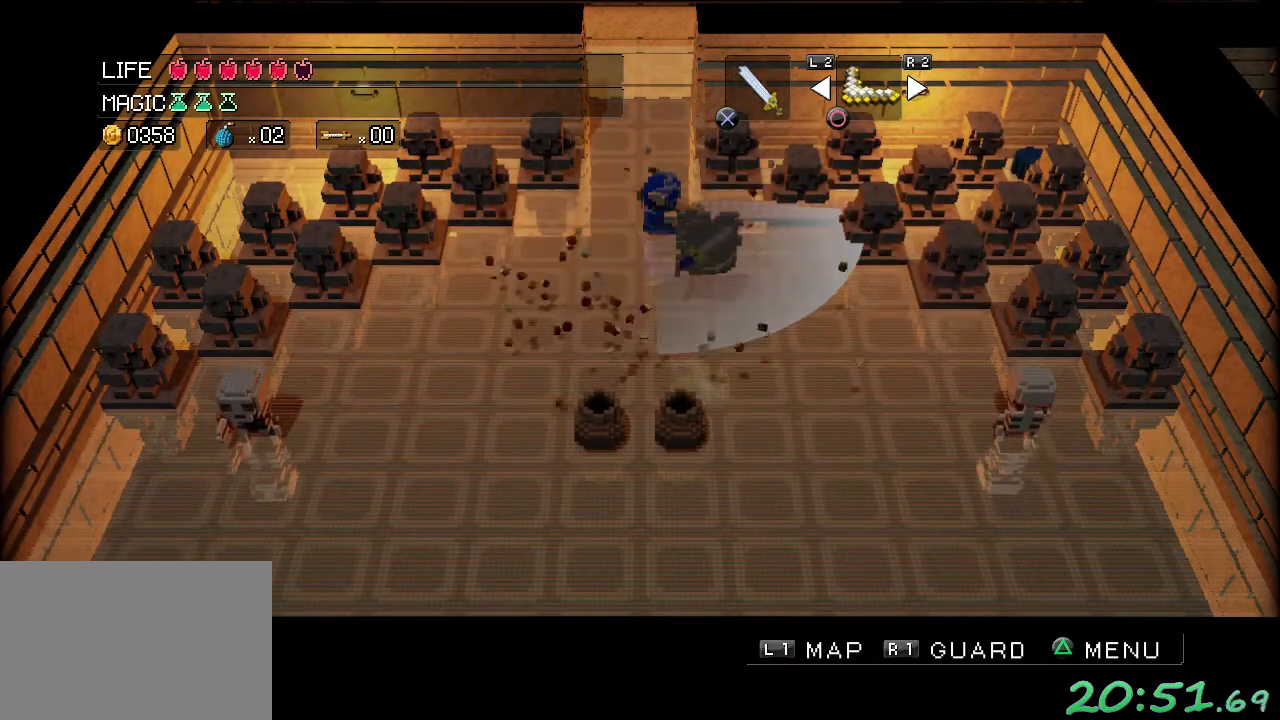
{"buttons": [], "left_stick": "down-right", "events": [[50, "A", "up"], [117, "left_stick", "down-right"], [217, "left_stick", "down"], [483, "left_stick", "down-right"]]}
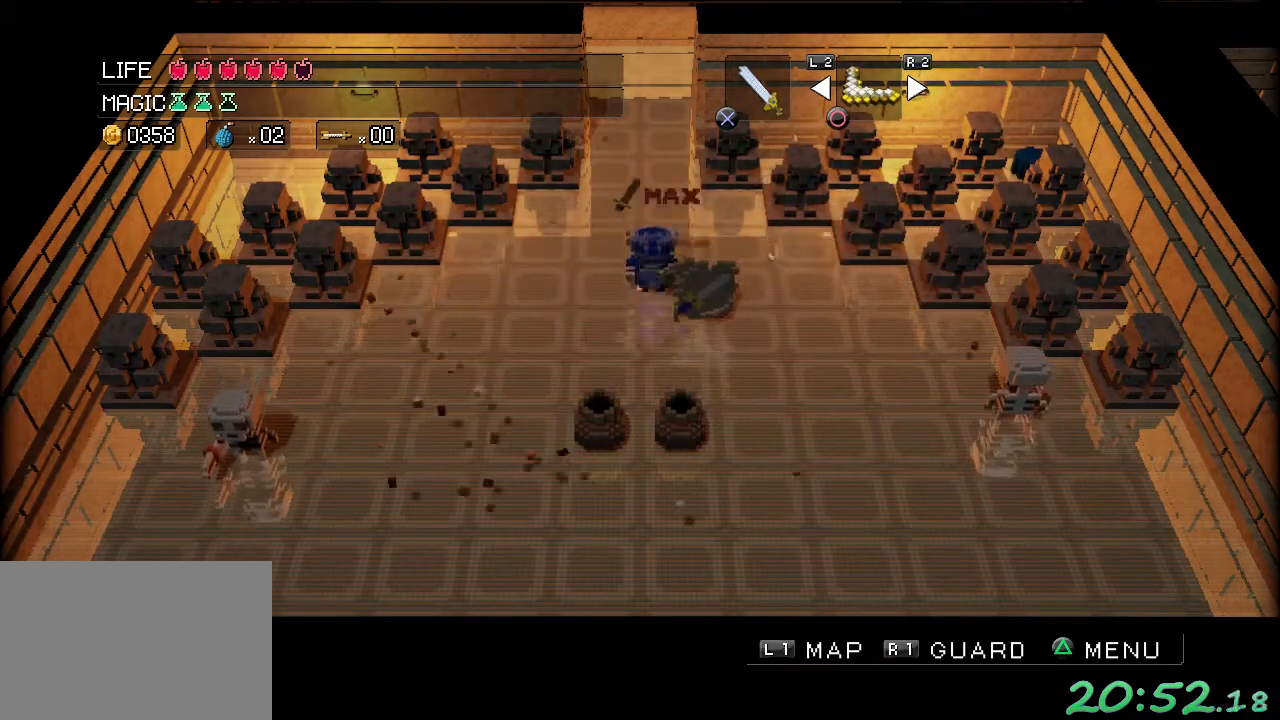
{"buttons": ["A"], "left_stick": "up", "events": [[283, "A", "down"], [317, "left_stick", "right"], [483, "left_stick", "up"]]}
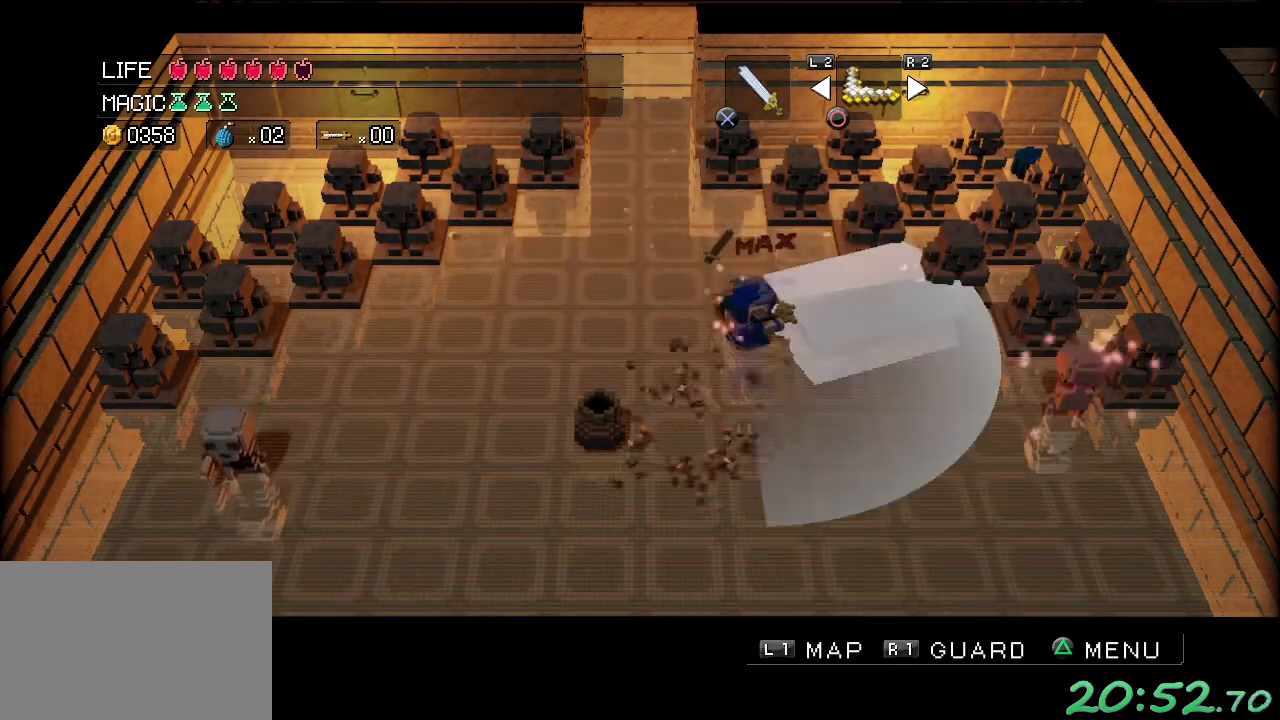
{"buttons": ["A"], "left_stick": "down-right", "events": [[150, "A", "up"], [150, "left_stick", "right"], [250, "left_stick", "down"], [433, "left_stick", "down-right"], [467, "A", "down"]]}
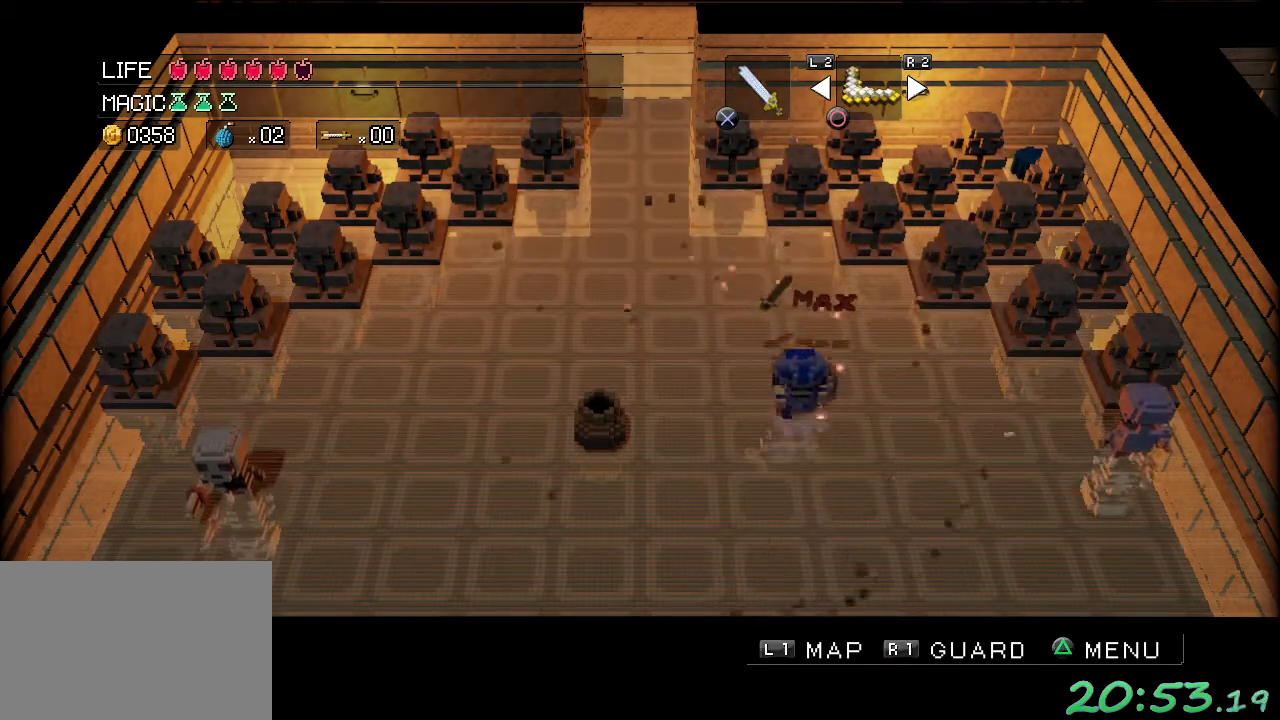
{"buttons": [], "left_stick": "down-left", "events": [[17, "left_stick", "right"], [150, "left_stick", "up-right"], [317, "left_stick", "up-left"], [333, "A", "up"], [367, "left_stick", "left"], [467, "left_stick", "down-left"]]}
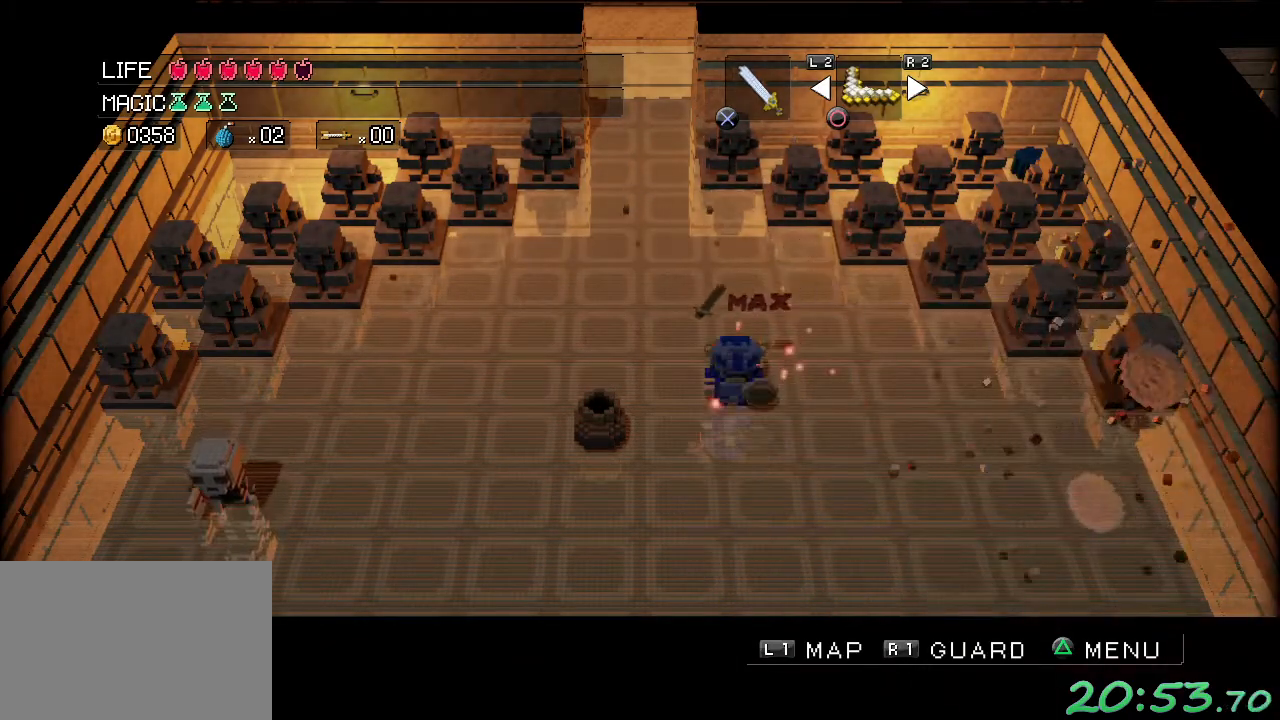
{"buttons": ["A"], "left_stick": "down-left", "events": [[33, "left_stick", "down"], [333, "left_stick", "down-left"], [483, "A", "down"]]}
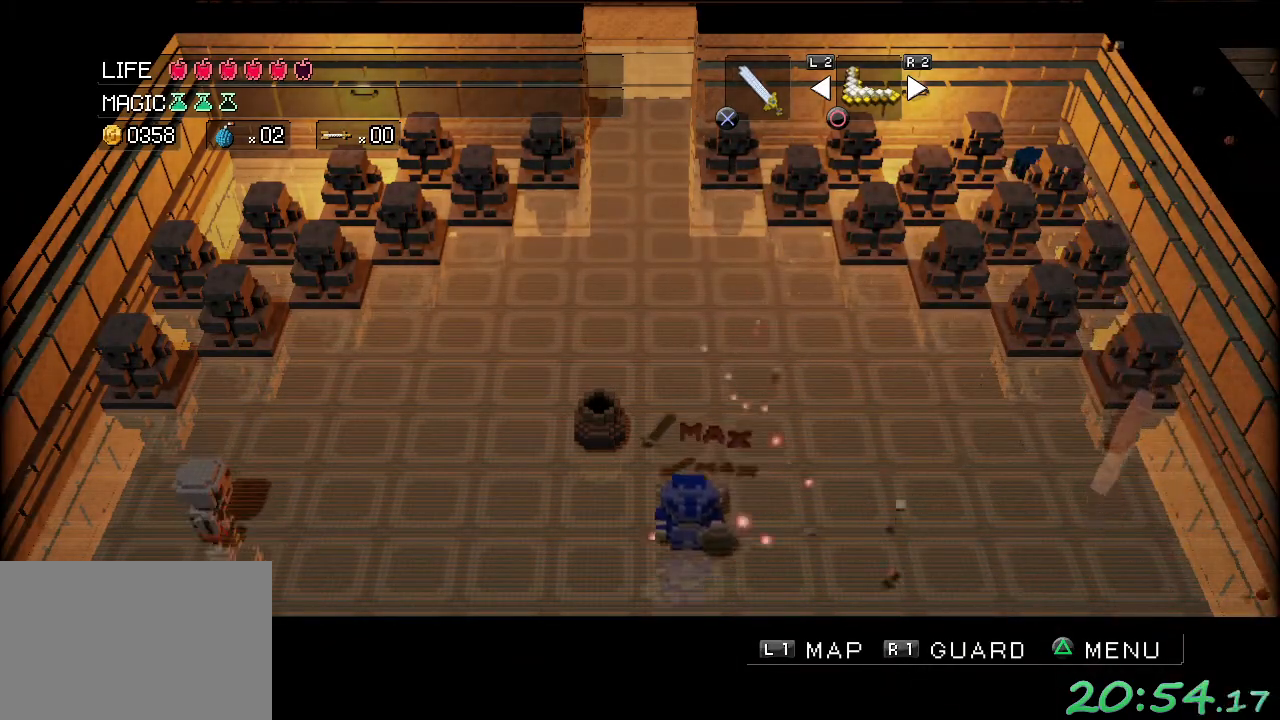
{"buttons": [], "left_stick": "left", "events": [[17, "left_stick", "left"], [167, "A", "up"]]}
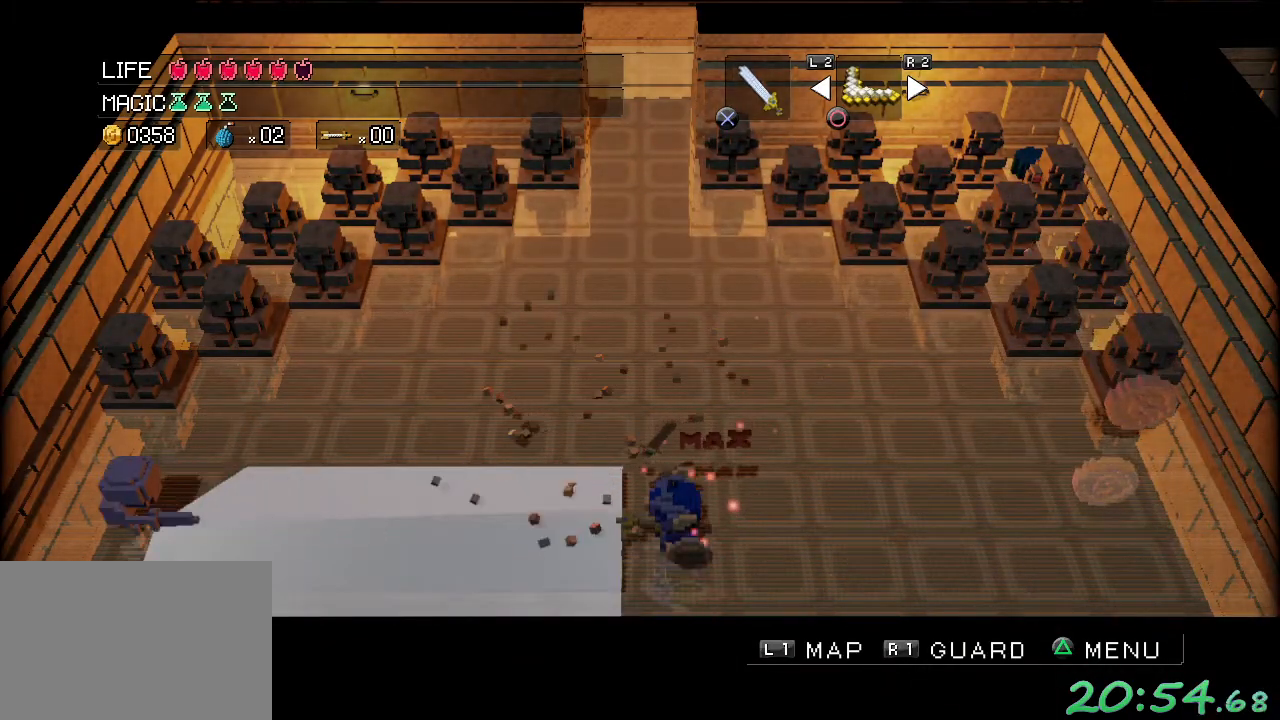
{"buttons": [], "left_stick": "left", "events": [[417, "A", "down"], [500, "A", "up"]]}
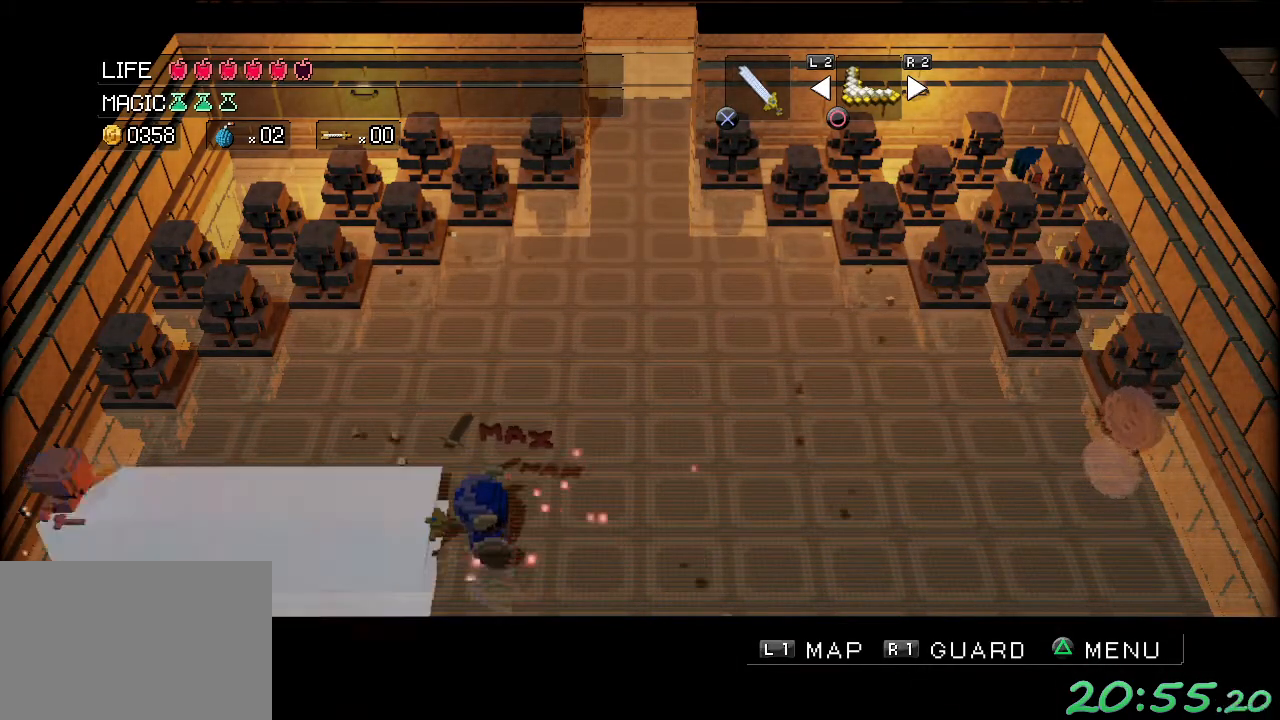
{"buttons": [], "left_stick": "up-right", "events": [[200, "left_stick", "up-left"], [400, "left_stick", "up-right"]]}
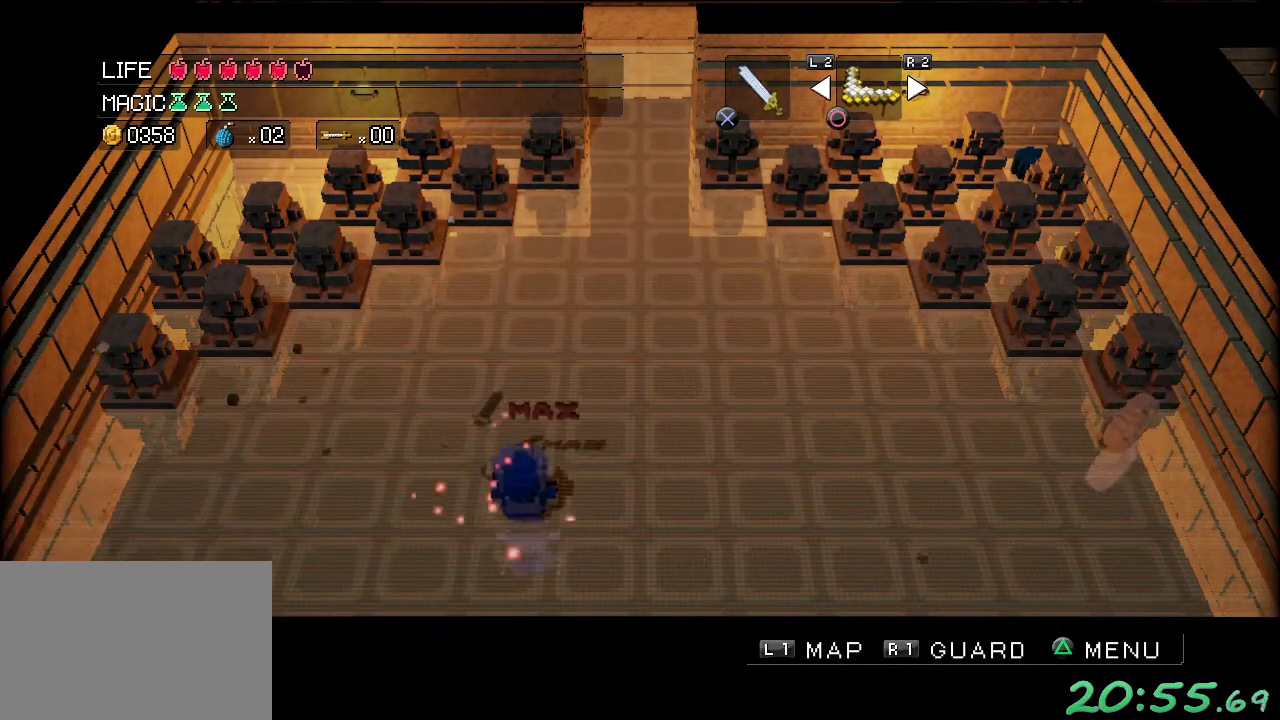
{"buttons": [], "left_stick": "up-right", "events": []}
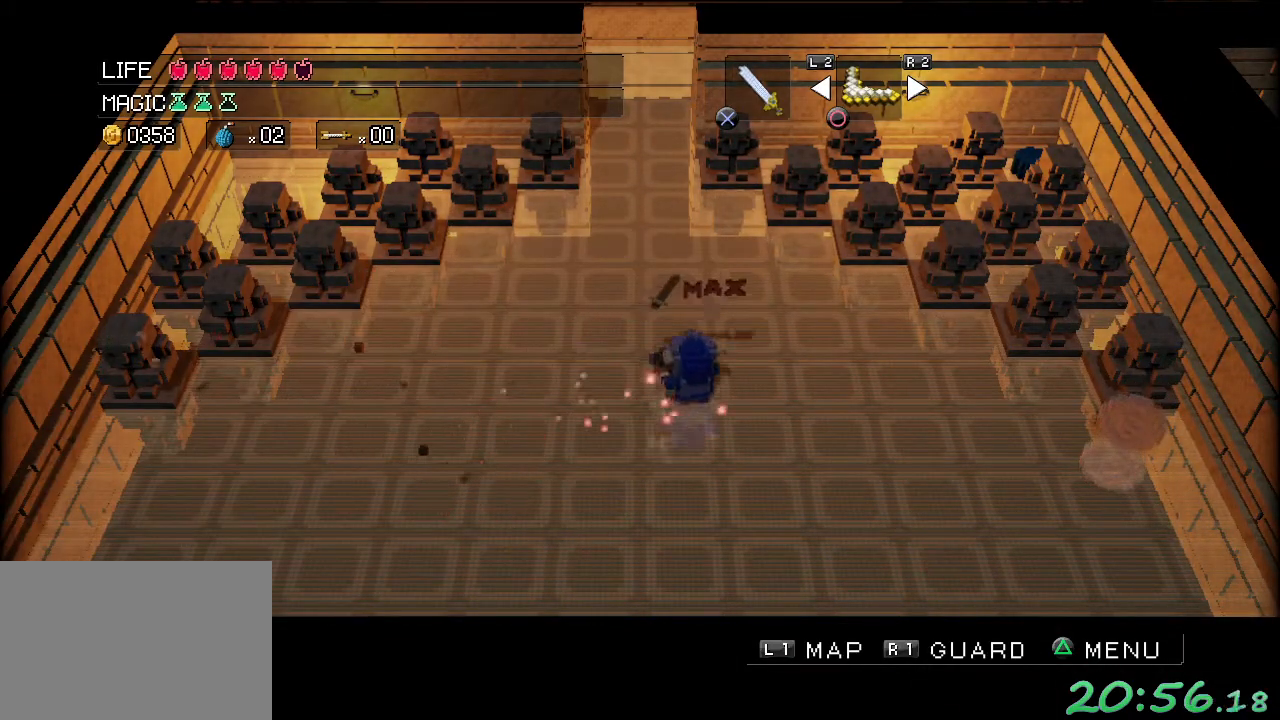
{"buttons": [], "left_stick": "up", "events": [[367, "left_stick", "up"]]}
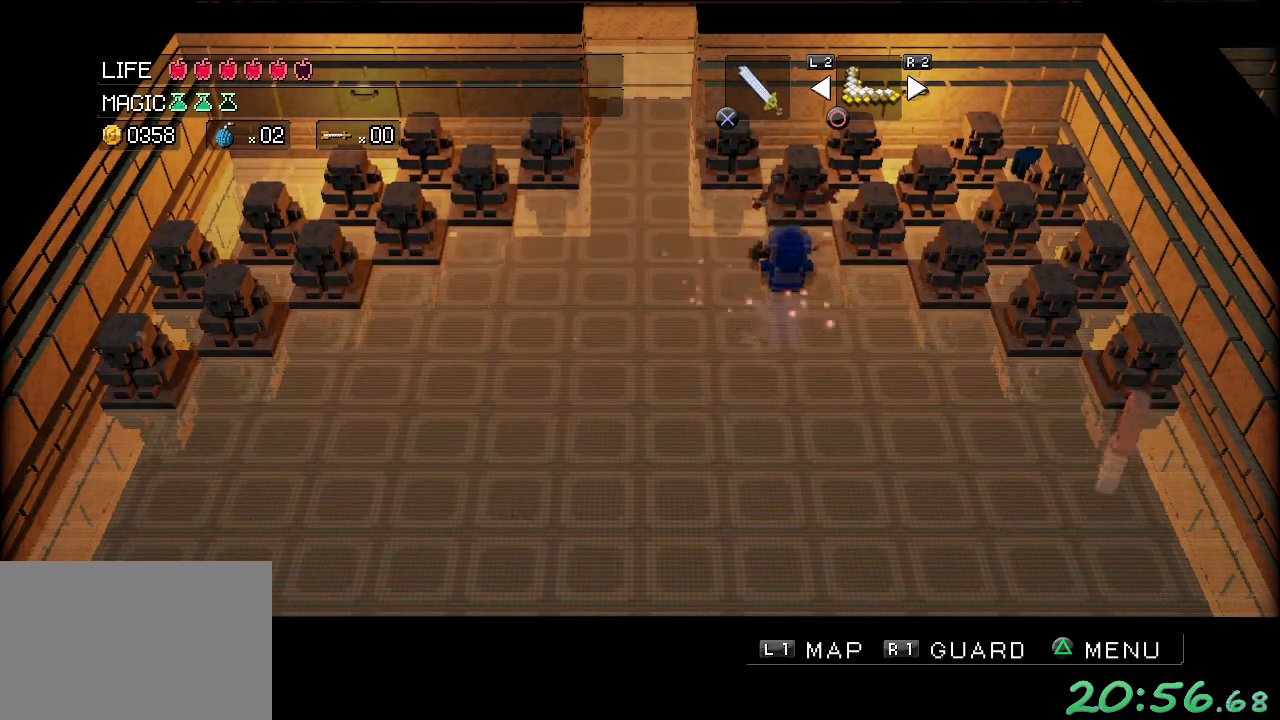
{"buttons": [], "left_stick": "up", "events": [[167, "left_stick", "up-right"], [367, "left_stick", "up"]]}
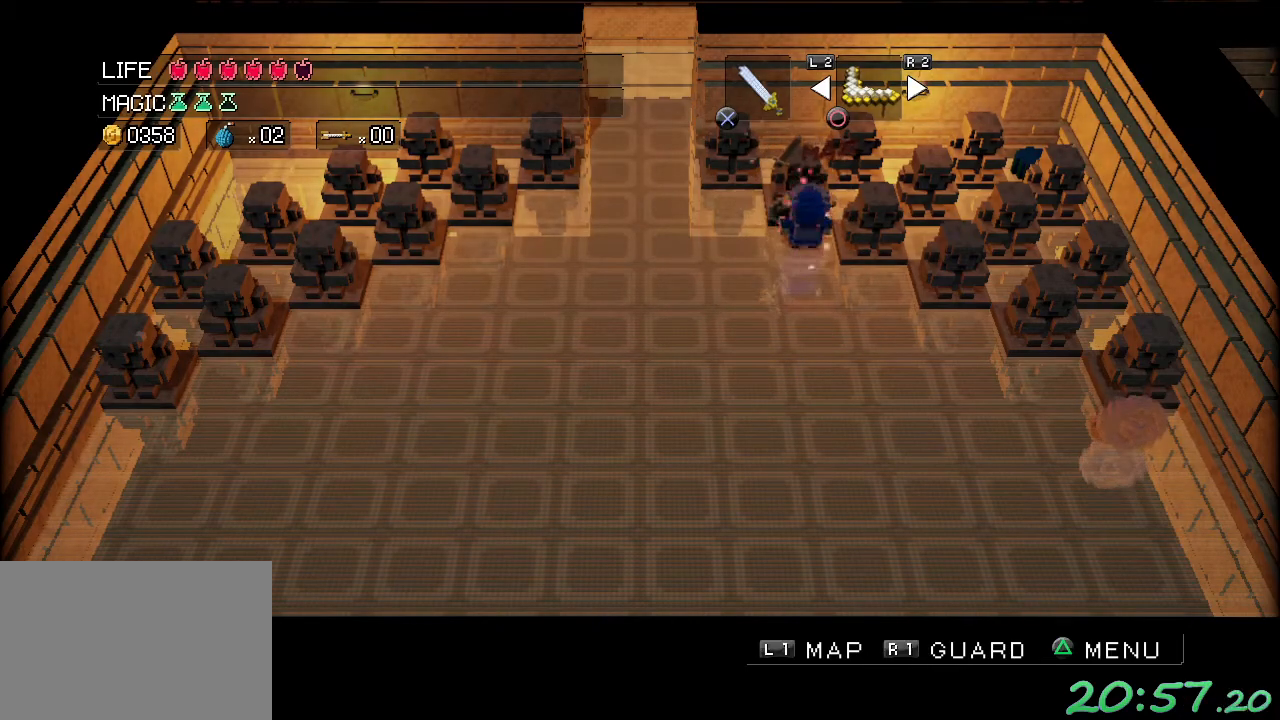
{"buttons": [], "left_stick": "up", "events": []}
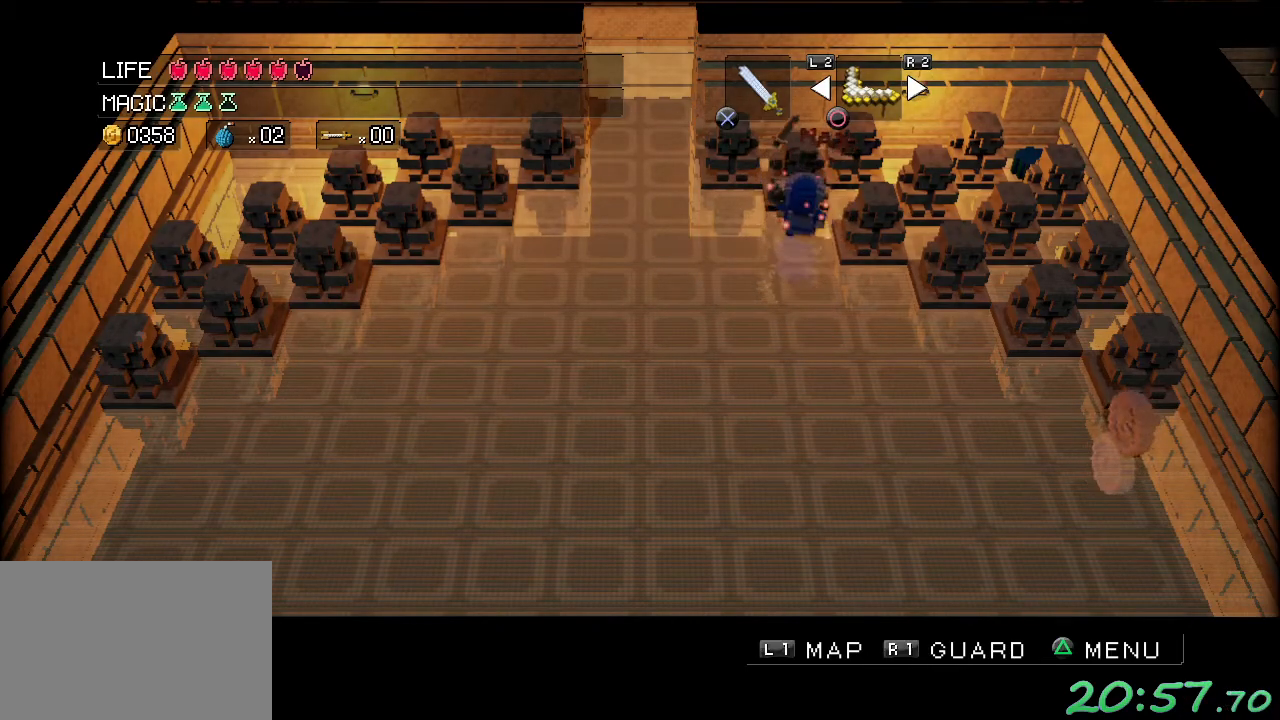
{"buttons": [], "left_stick": "down-right", "events": [[267, "left_stick", "right"], [450, "left_stick", "down-right"]]}
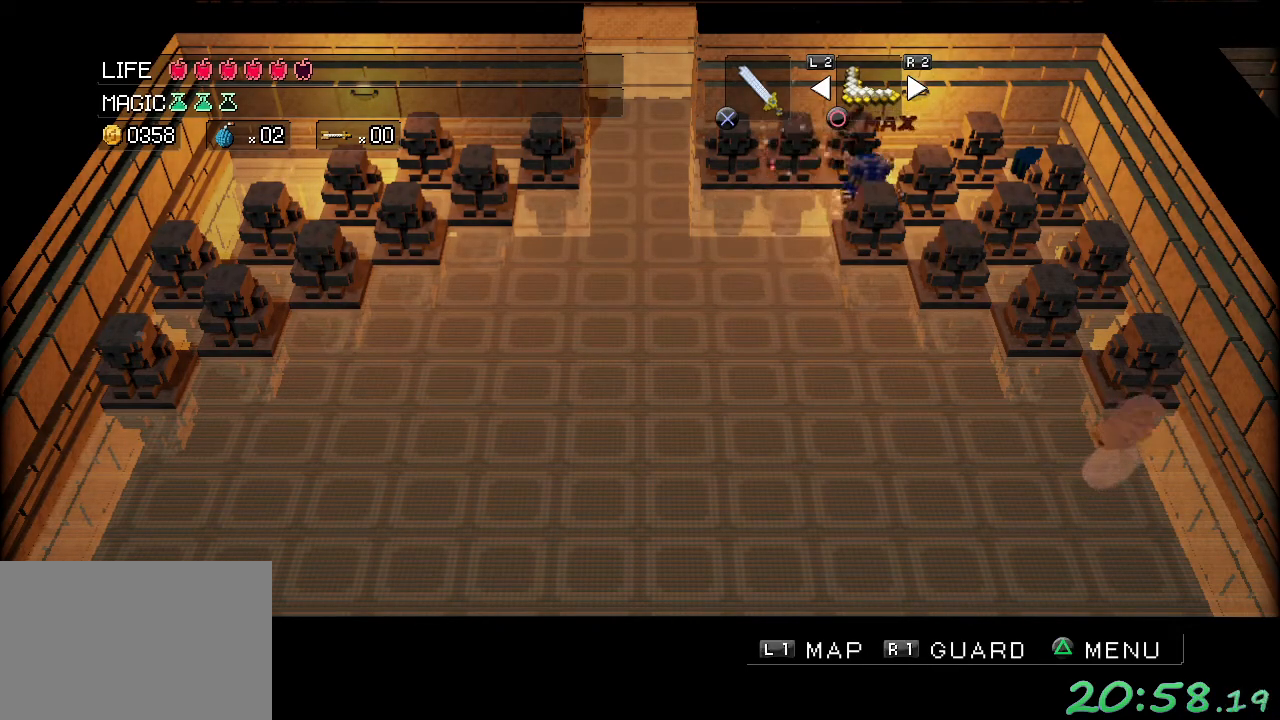
{"buttons": [], "left_stick": "down-right", "events": []}
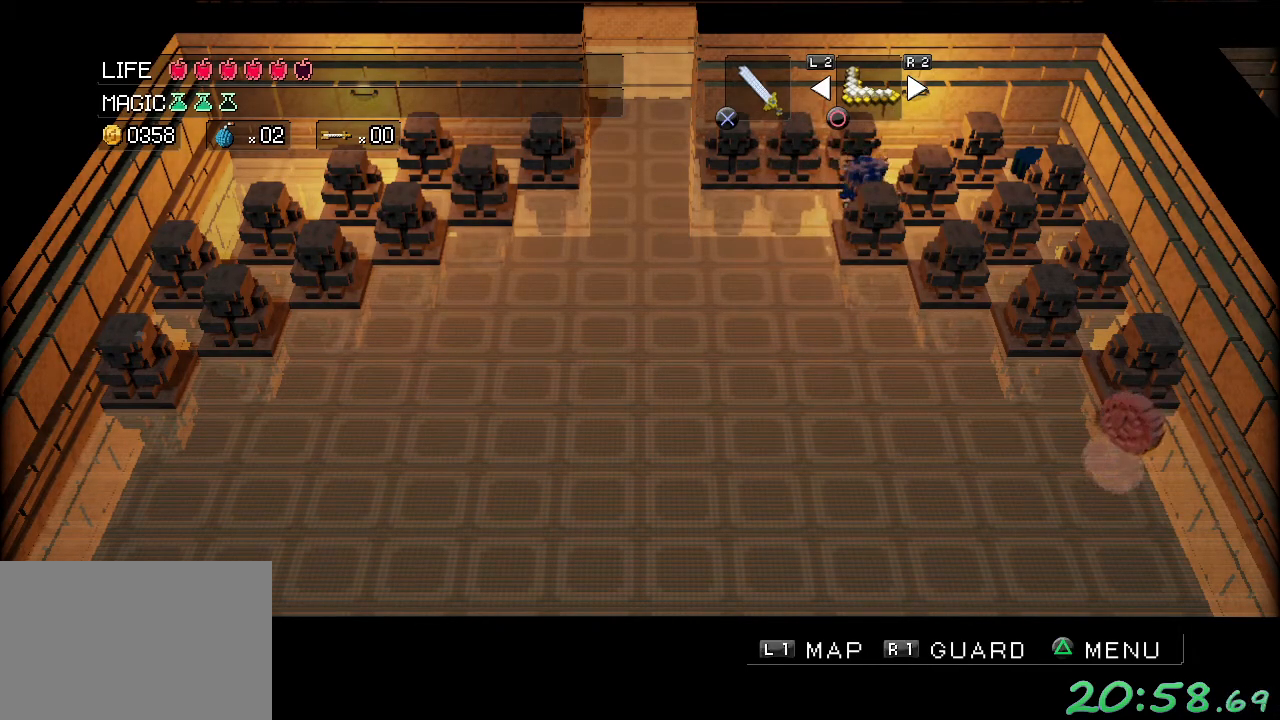
{"buttons": [], "left_stick": "right", "events": [[433, "left_stick", "right"]]}
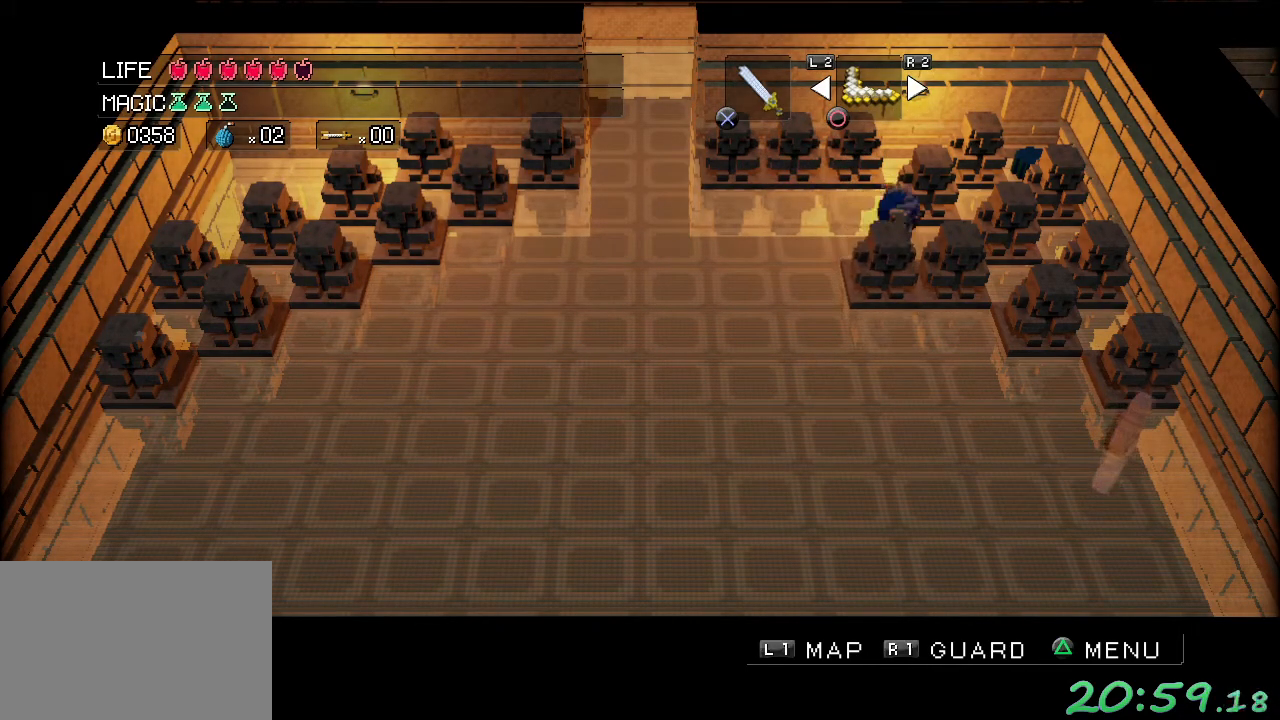
{"buttons": [], "left_stick": "up", "events": [[167, "left_stick", "up"]]}
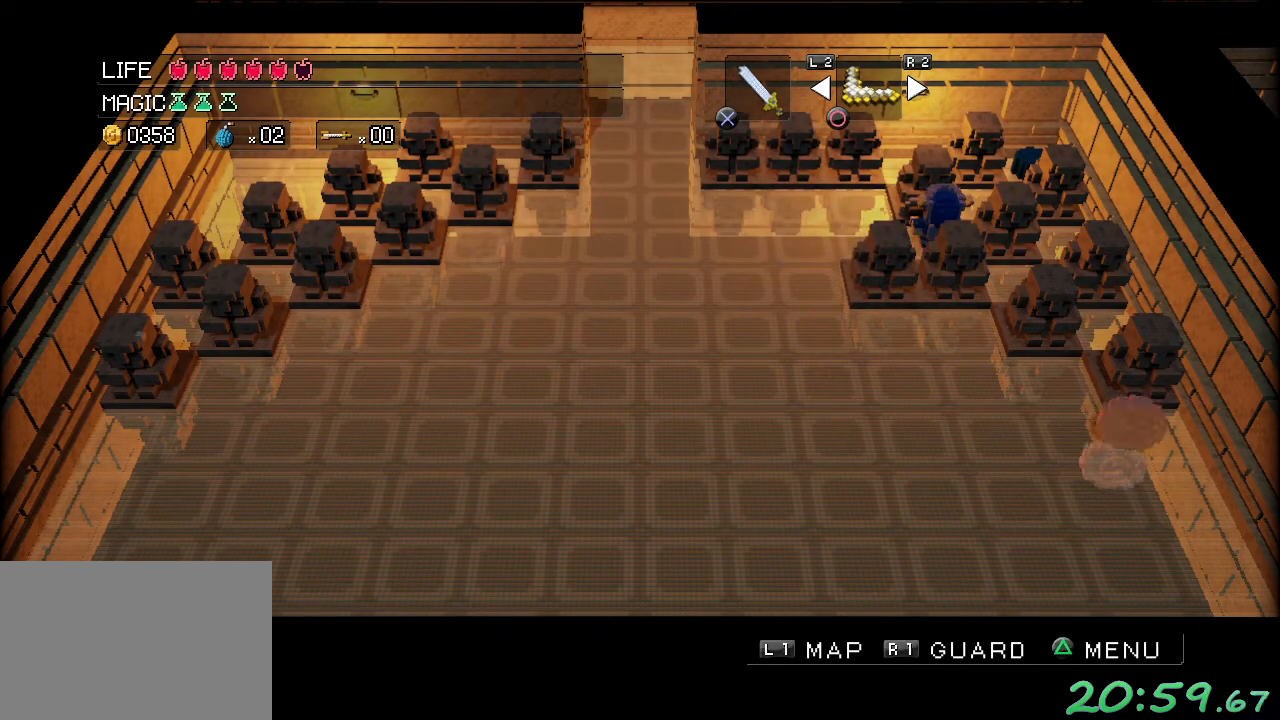
{"buttons": [], "left_stick": "up", "events": []}
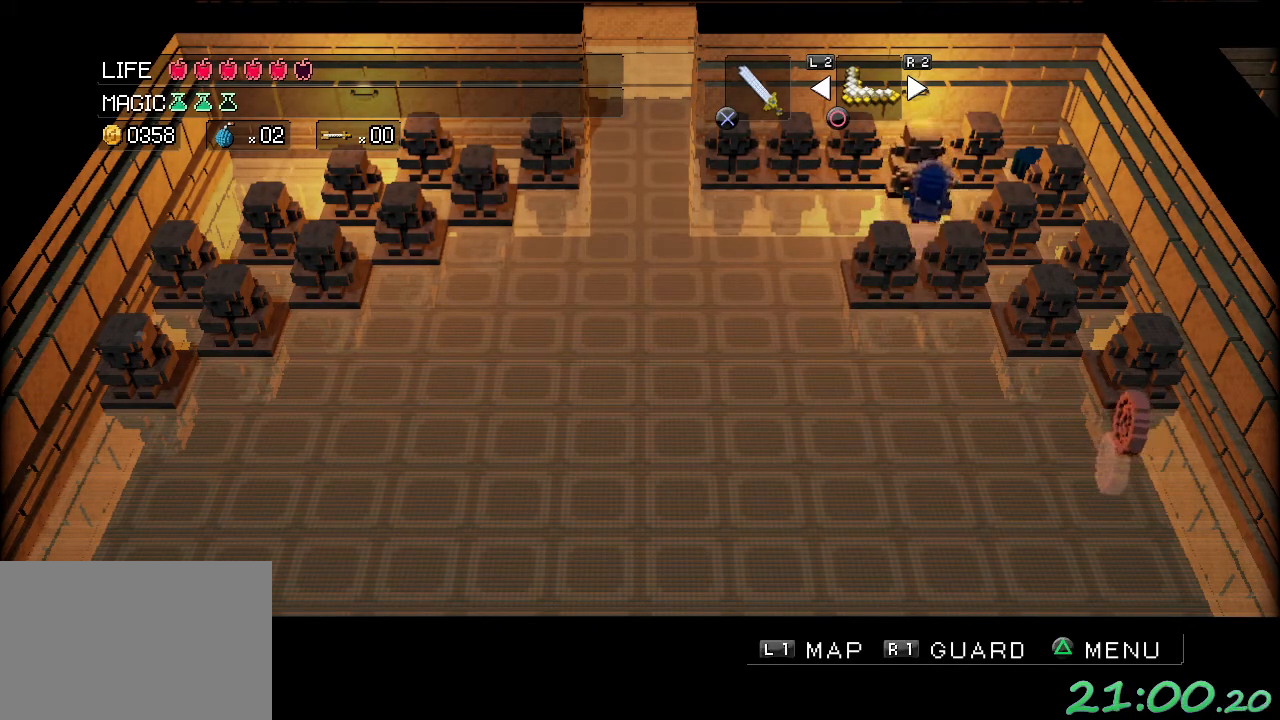
{"buttons": [], "left_stick": "down-right", "events": [[67, "left_stick", "up-right"], [200, "left_stick", "right"], [300, "left_stick", "down-right"]]}
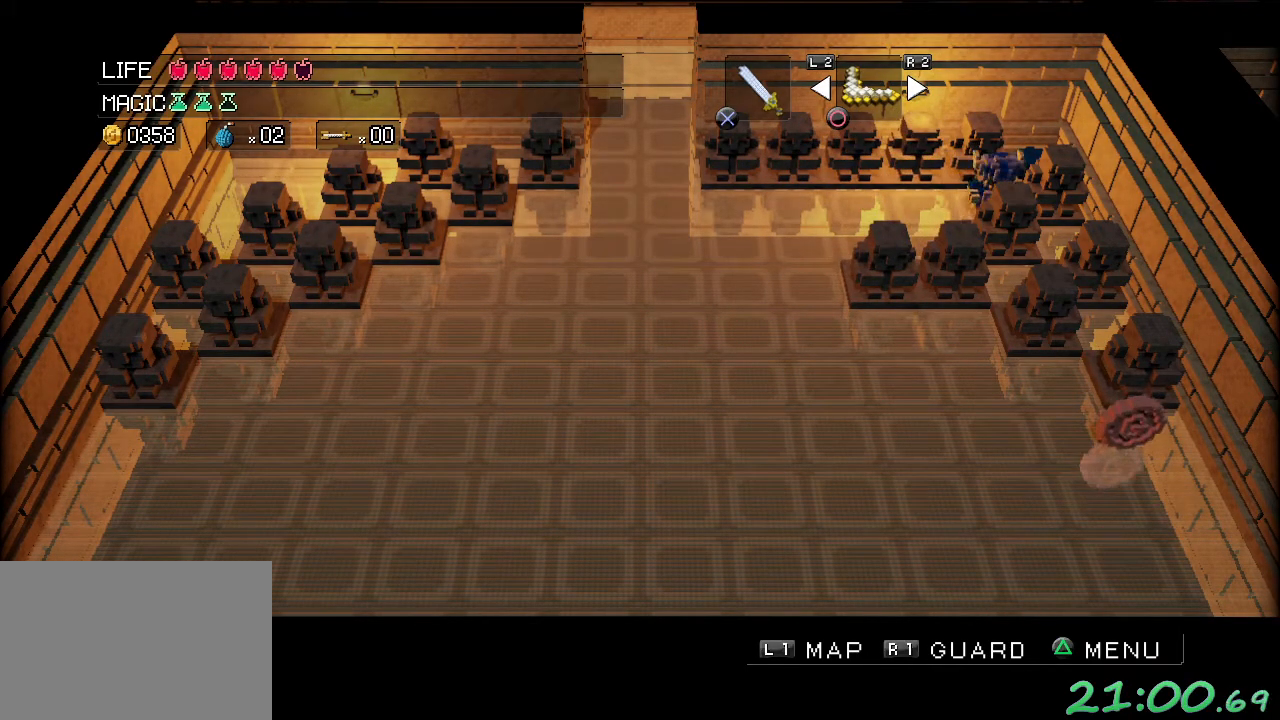
{"buttons": [], "left_stick": "down-right", "events": []}
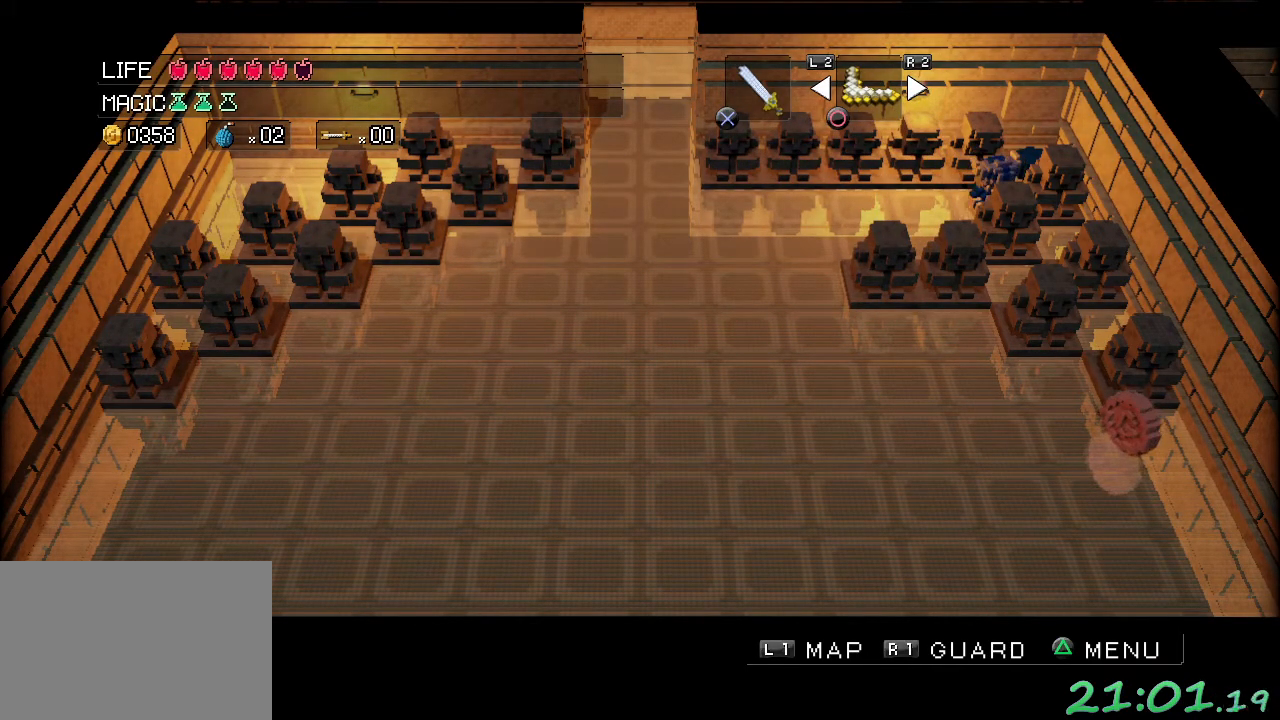
{"buttons": [], "left_stick": "down-right", "events": []}
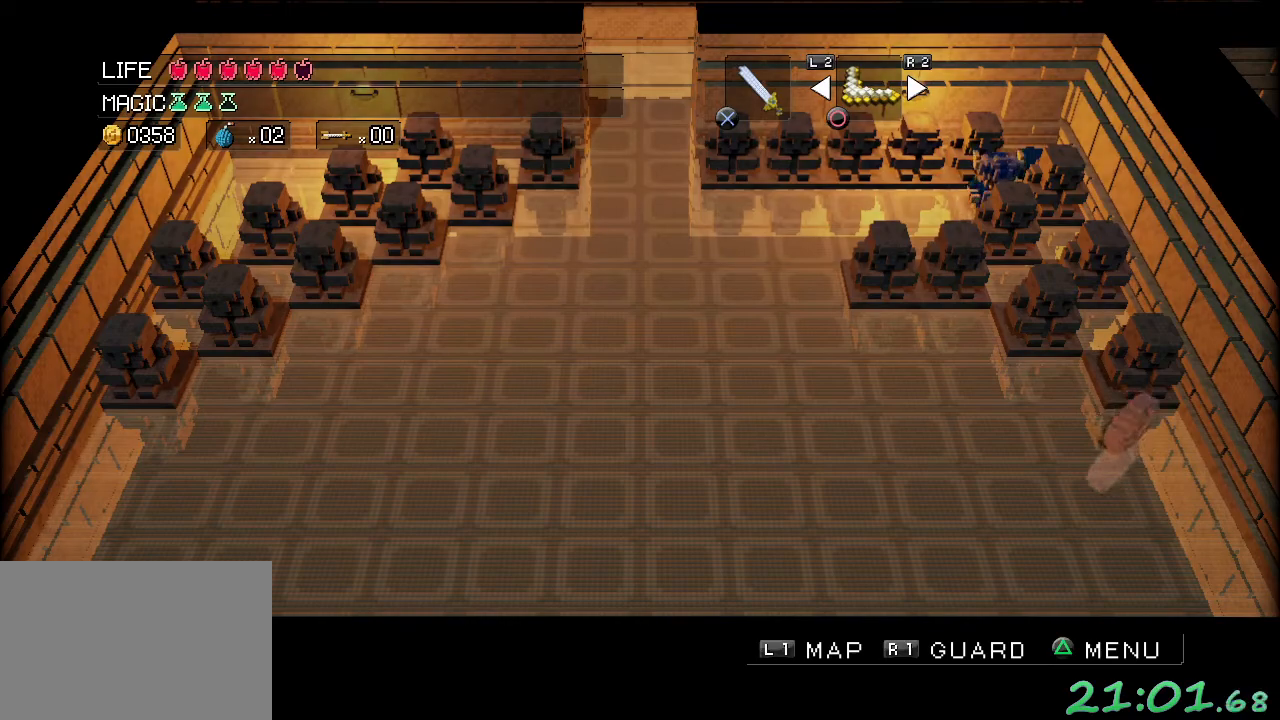
{"buttons": [], "left_stick": "down", "events": [[167, "left_stick", "down"]]}
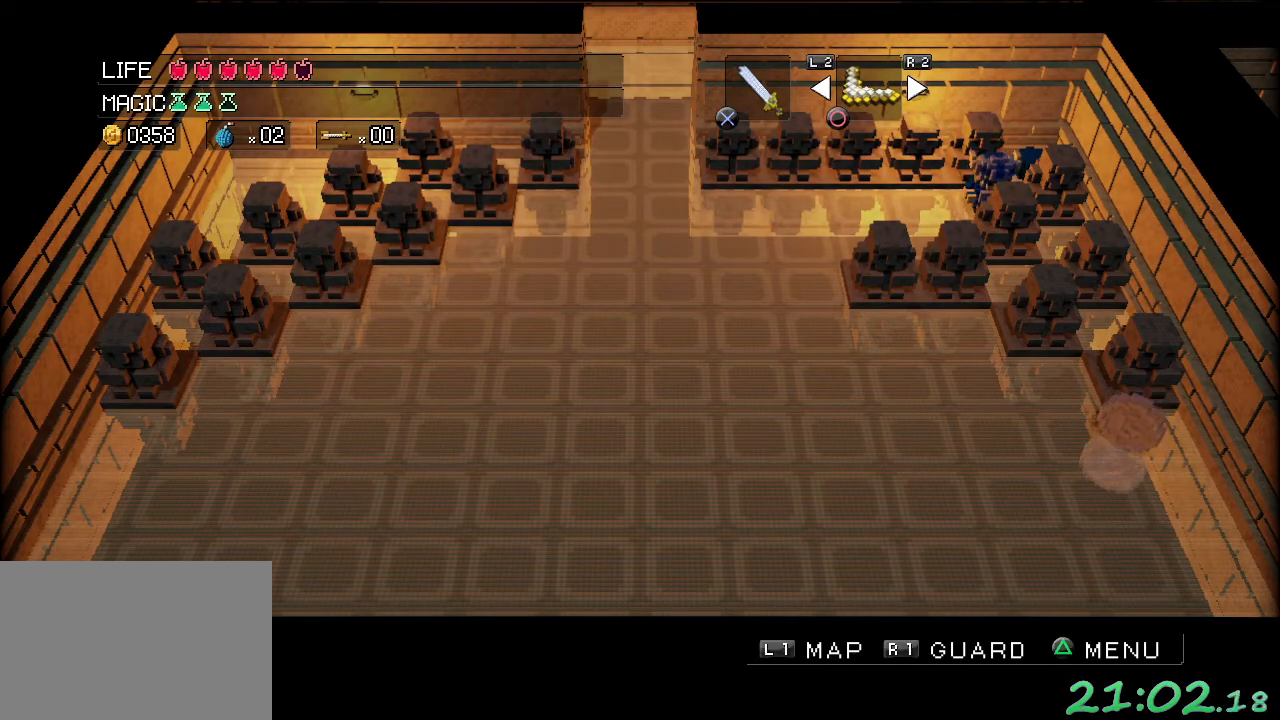
{"buttons": [], "left_stick": "down-left", "events": [[433, "left_stick", "down-left"]]}
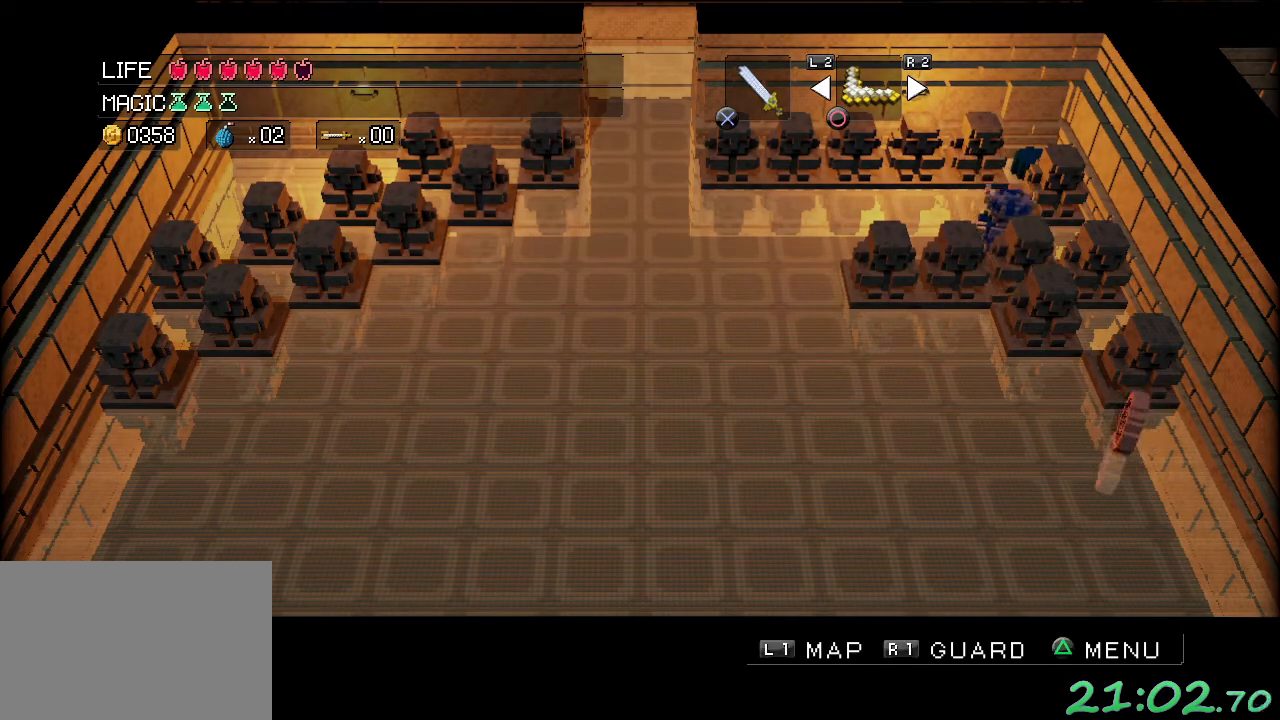
{"buttons": [], "left_stick": "right", "events": [[167, "left_stick", "down-right"], [233, "left_stick", "right"]]}
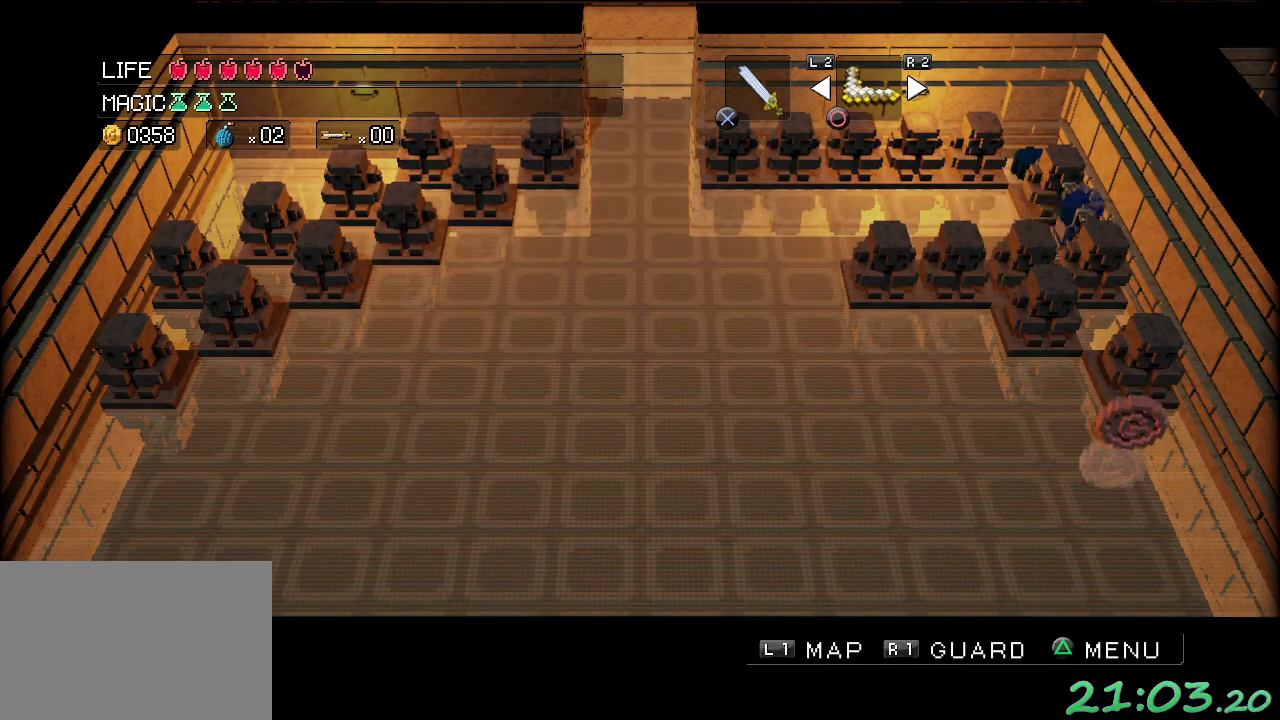
{"buttons": [], "left_stick": "up", "events": [[83, "left_stick", "up"]]}
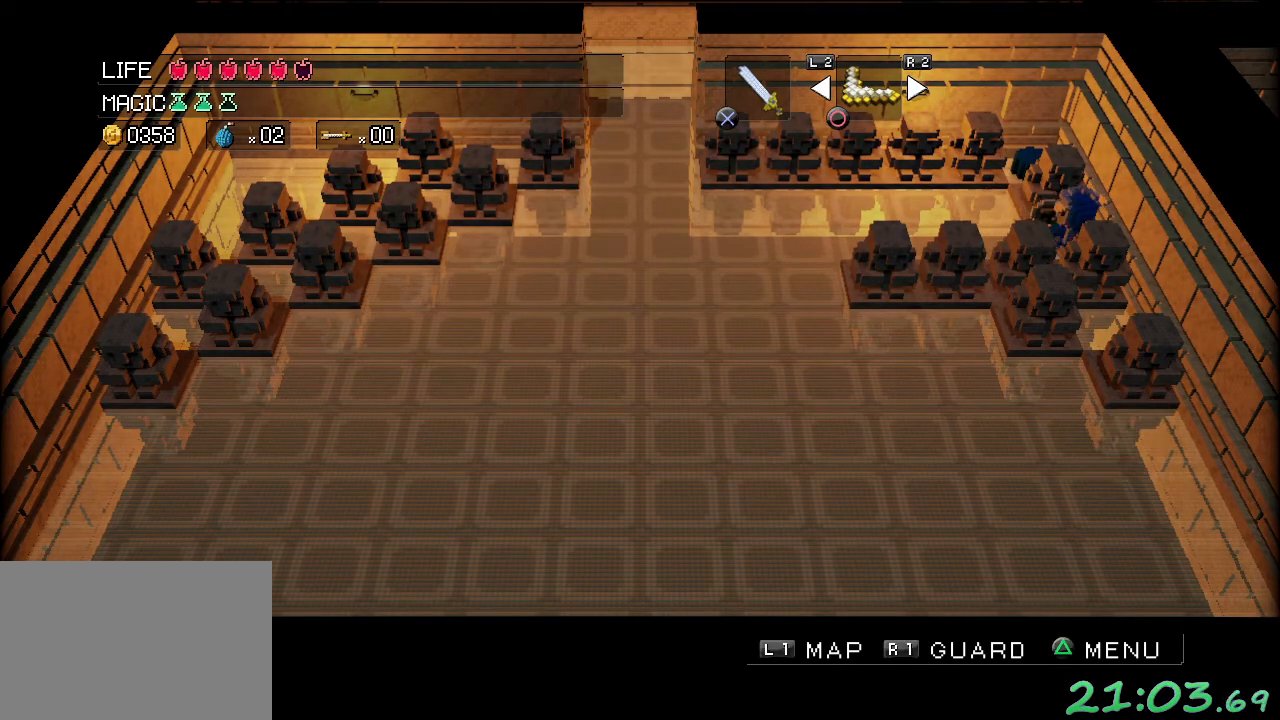
{"buttons": [], "left_stick": "left", "events": [[500, "left_stick", "left"]]}
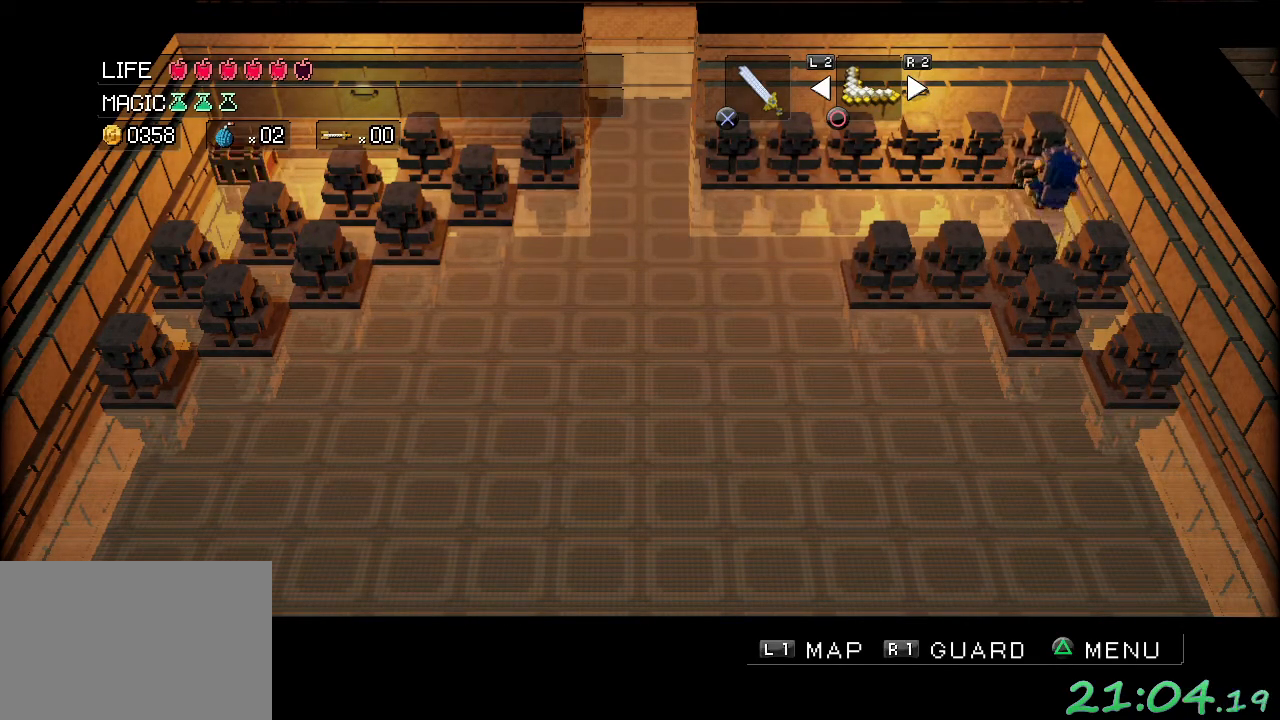
{"buttons": [], "left_stick": "down-left", "events": [[100, "left_stick", "down-left"]]}
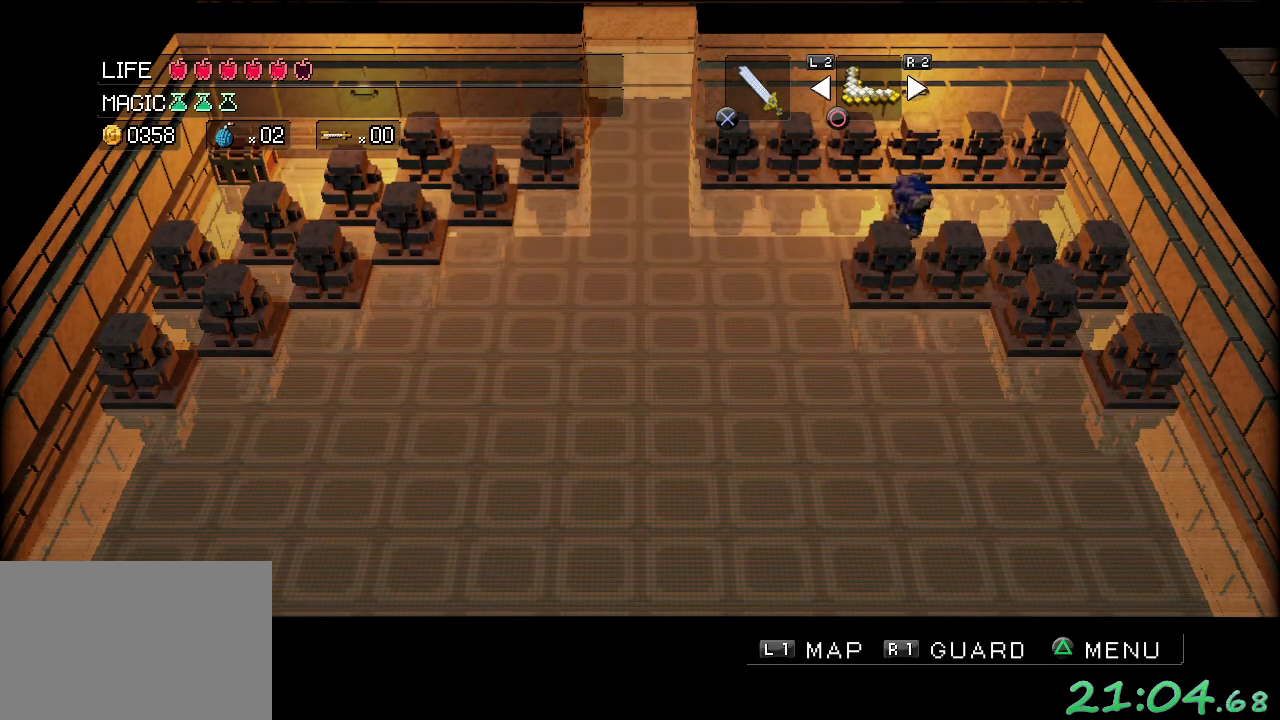
{"buttons": [], "left_stick": "down-left", "events": []}